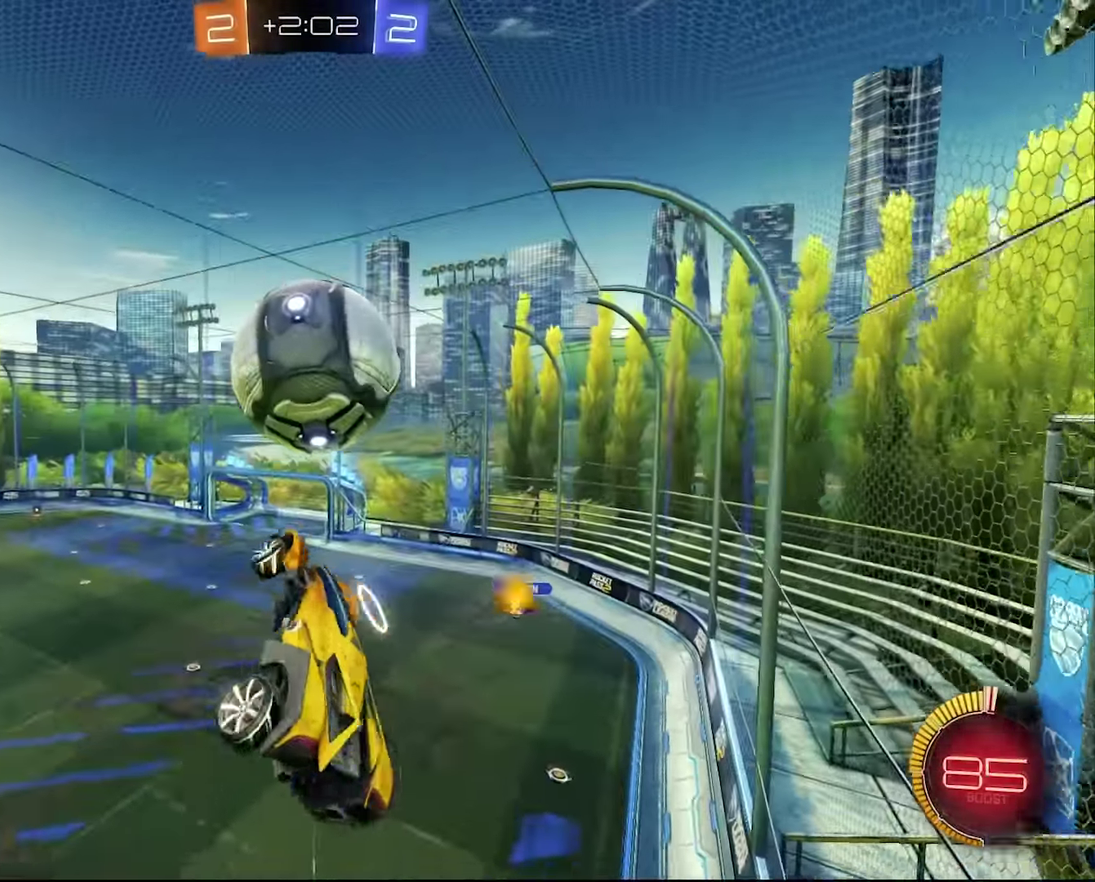
Gameplay with a controller (PlayStation layout); each line is a JSON object with the inputs held at the frame after it. "events" lists button and stick changes between this image and that frame as [ms after this image, input, new state], when the widget could be followed in between. Not read: HOME R1.
{"buttons": ["CROSS", "L1"], "left_stick": "right", "right_stick": "center"}
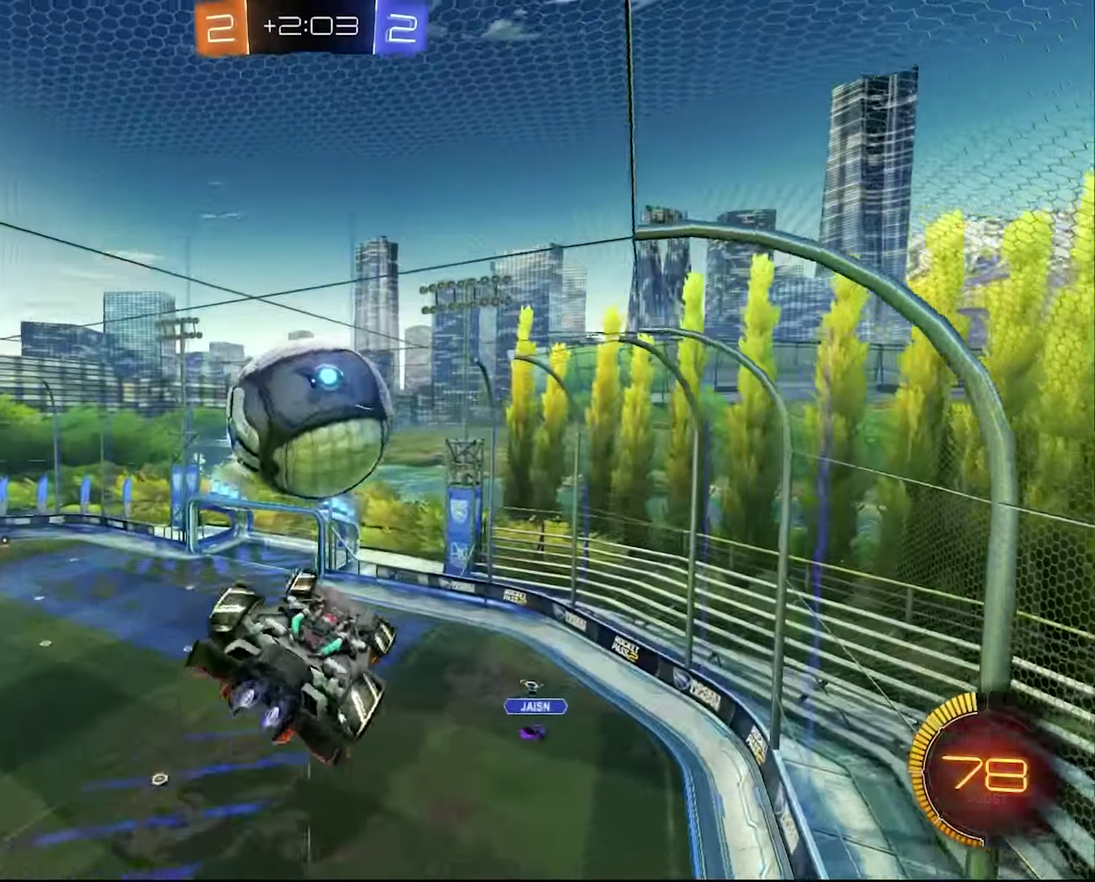
{"buttons": ["CROSS", "L1"], "left_stick": "right", "right_stick": "center", "events": [[17, "CROSS", "up"], [50, "left_stick", "down-right"], [117, "CROSS", "down"], [167, "CROSS", "up"], [234, "left_stick", "right"], [400, "CROSS", "down"], [417, "left_stick", "up-right"], [467, "left_stick", "right"]]}
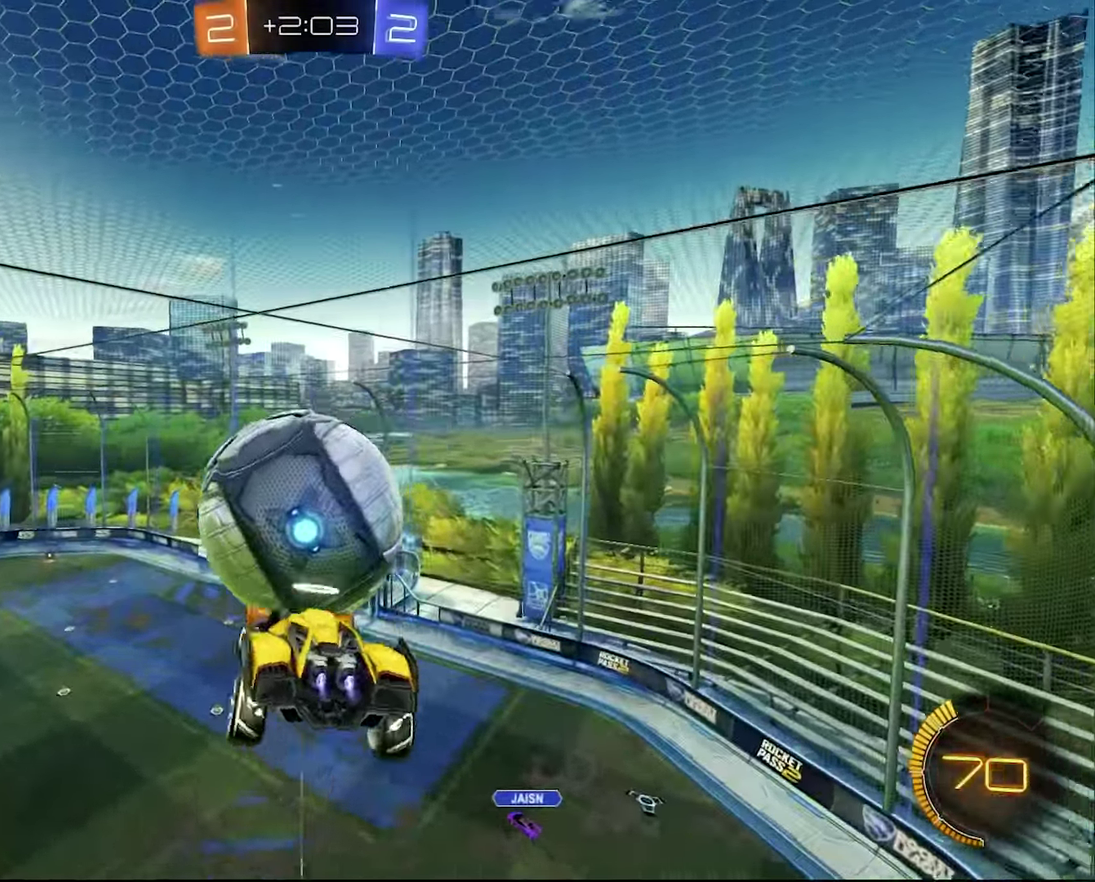
{"buttons": ["CROSS", "L1"], "left_stick": "up", "right_stick": "center", "events": [[34, "CROSS", "up"], [150, "CROSS", "down"], [216, "CROSS", "up"], [316, "left_stick", "up-right"], [500, "CROSS", "down"], [500, "left_stick", "up"]]}
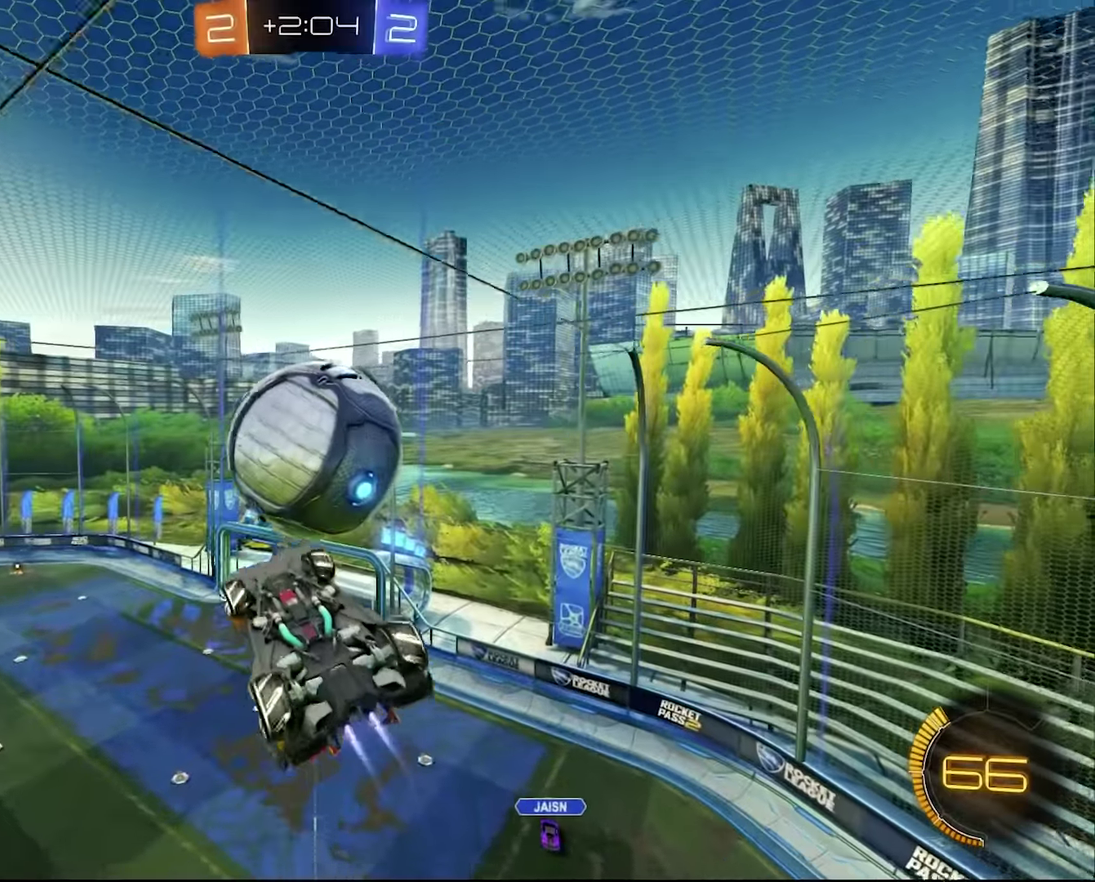
{"buttons": ["CROSS"], "left_stick": "right", "right_stick": "center", "events": [[16, "L1", "up"], [83, "CROSS", "up"], [83, "left_stick", "left"], [166, "left_stick", "down-left"], [183, "CROSS", "down"], [266, "L1", "down"], [366, "L1", "up"], [450, "left_stick", "right"]]}
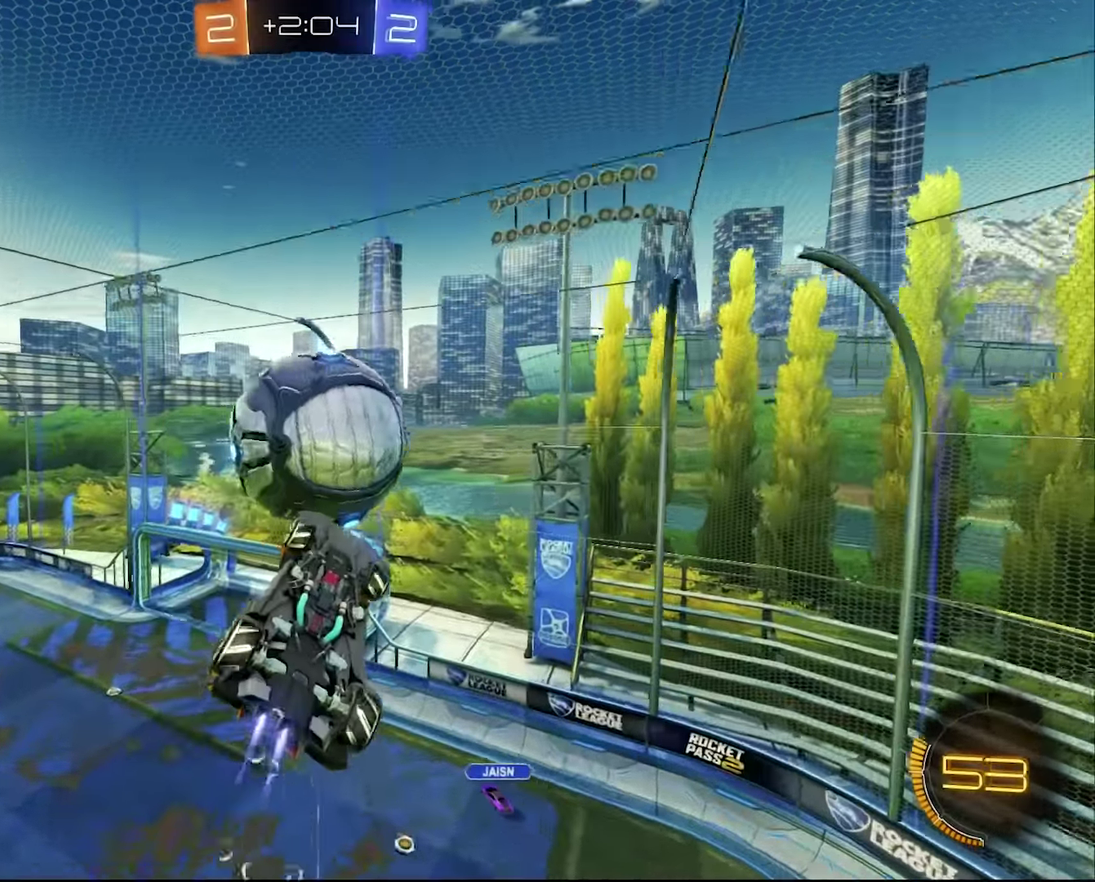
{"buttons": [], "left_stick": "right", "right_stick": "center", "events": [[16, "CROSS", "up"], [66, "CROSS", "down"], [133, "left_stick", "up-right"], [300, "CROSS", "up"], [366, "CROSS", "down"], [366, "left_stick", "center"], [466, "CROSS", "up"], [466, "left_stick", "right"]]}
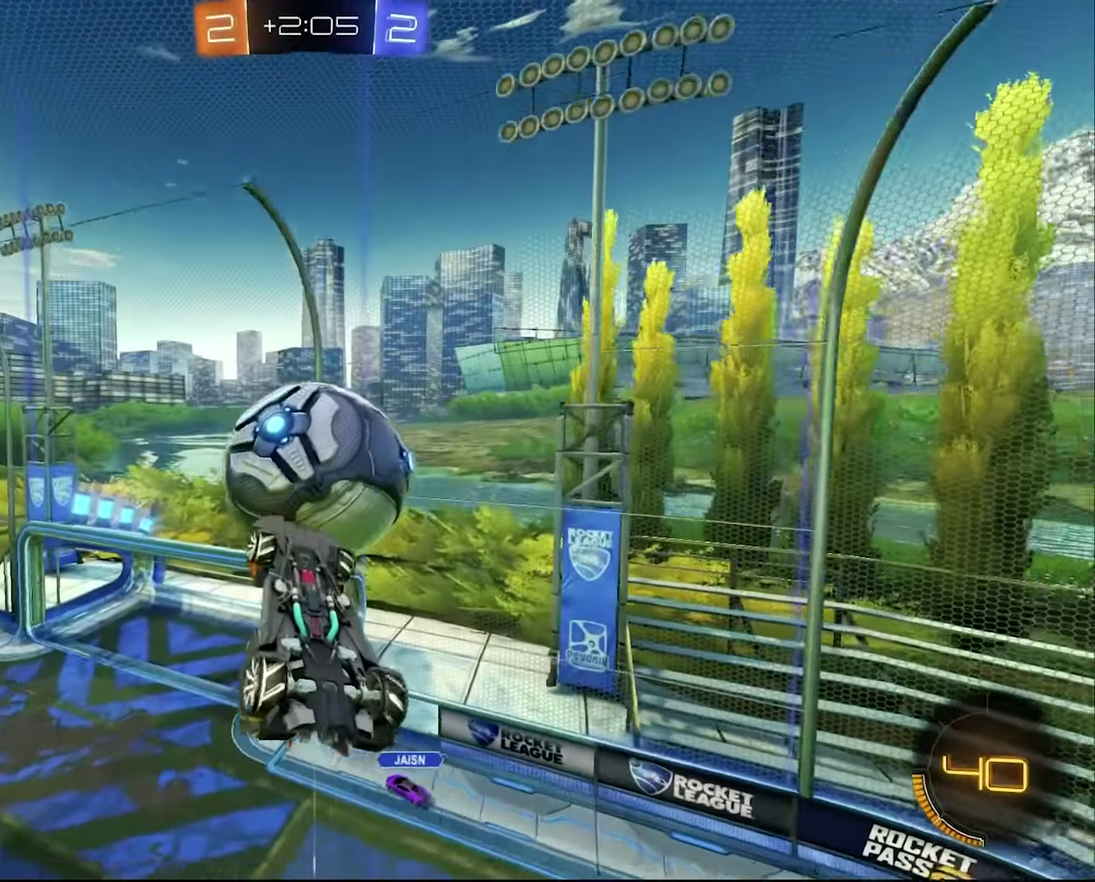
{"buttons": ["CROSS"], "left_stick": "up", "right_stick": "center", "events": [[16, "left_stick", "up-right"], [133, "left_stick", "left"], [183, "left_stick", "up-left"], [233, "CROSS", "down"], [233, "left_stick", "up"], [316, "CROSS", "up"], [433, "CROSS", "down"]]}
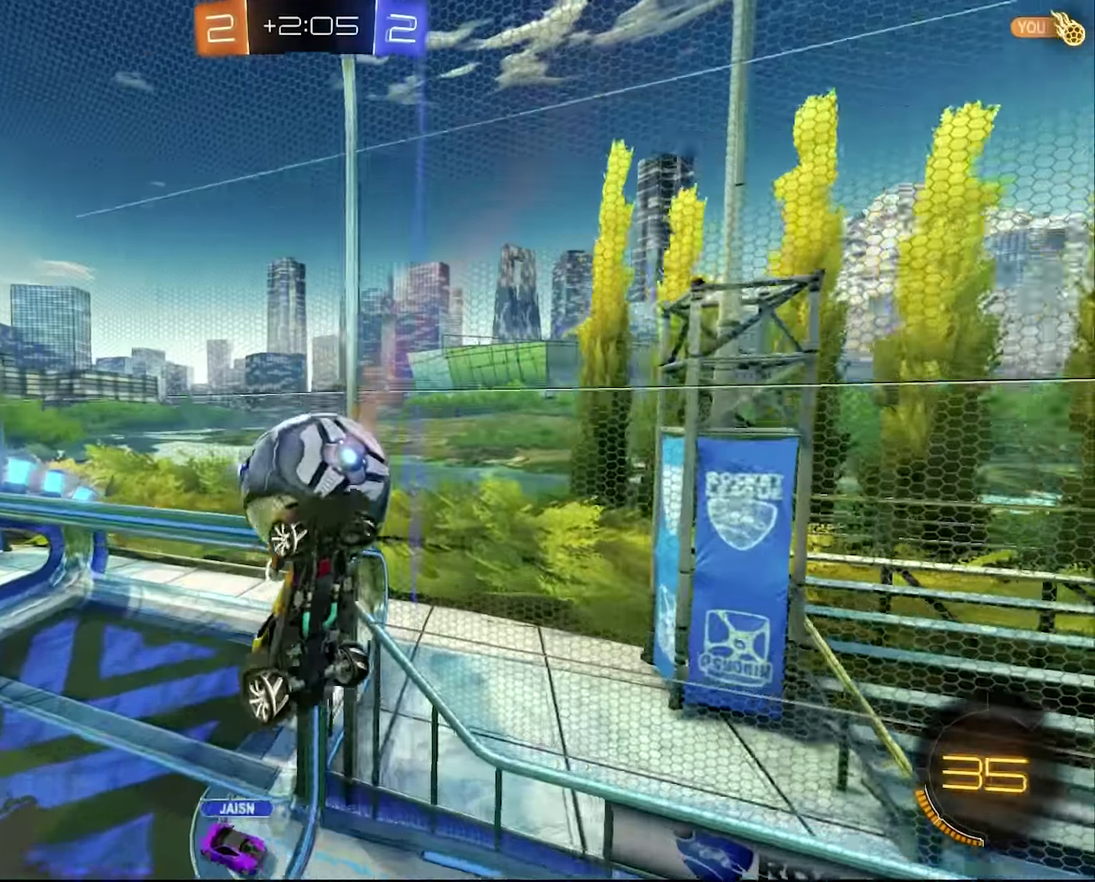
{"buttons": [], "left_stick": "down", "right_stick": "center", "events": [[33, "left_stick", "down"], [250, "CROSS", "up"]]}
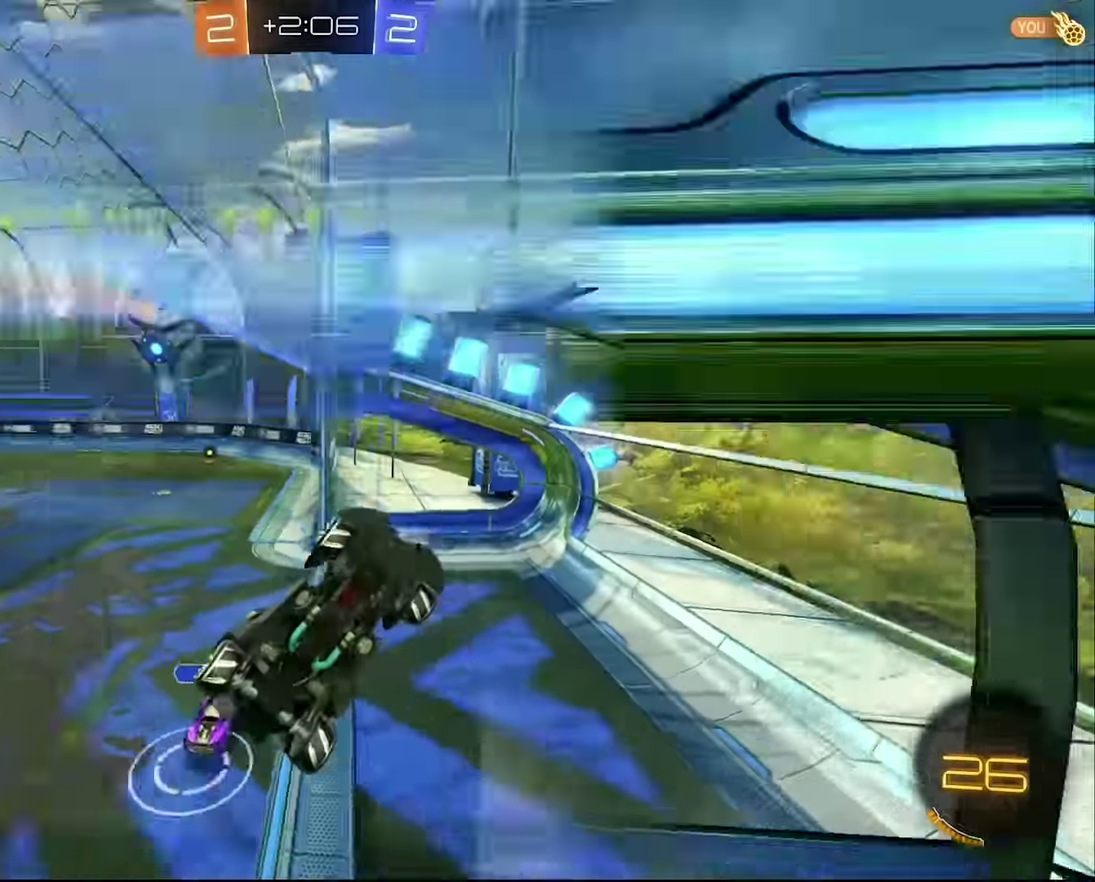
{"buttons": ["CROSS", "R2"], "left_stick": "center", "right_stick": "center", "events": [[83, "L1", "down"], [133, "left_stick", "right"], [200, "R2", "down"], [216, "TRIANGLE", "down"], [333, "TRIANGLE", "up"], [416, "CROSS", "down"], [433, "L1", "up"], [466, "left_stick", "center"]]}
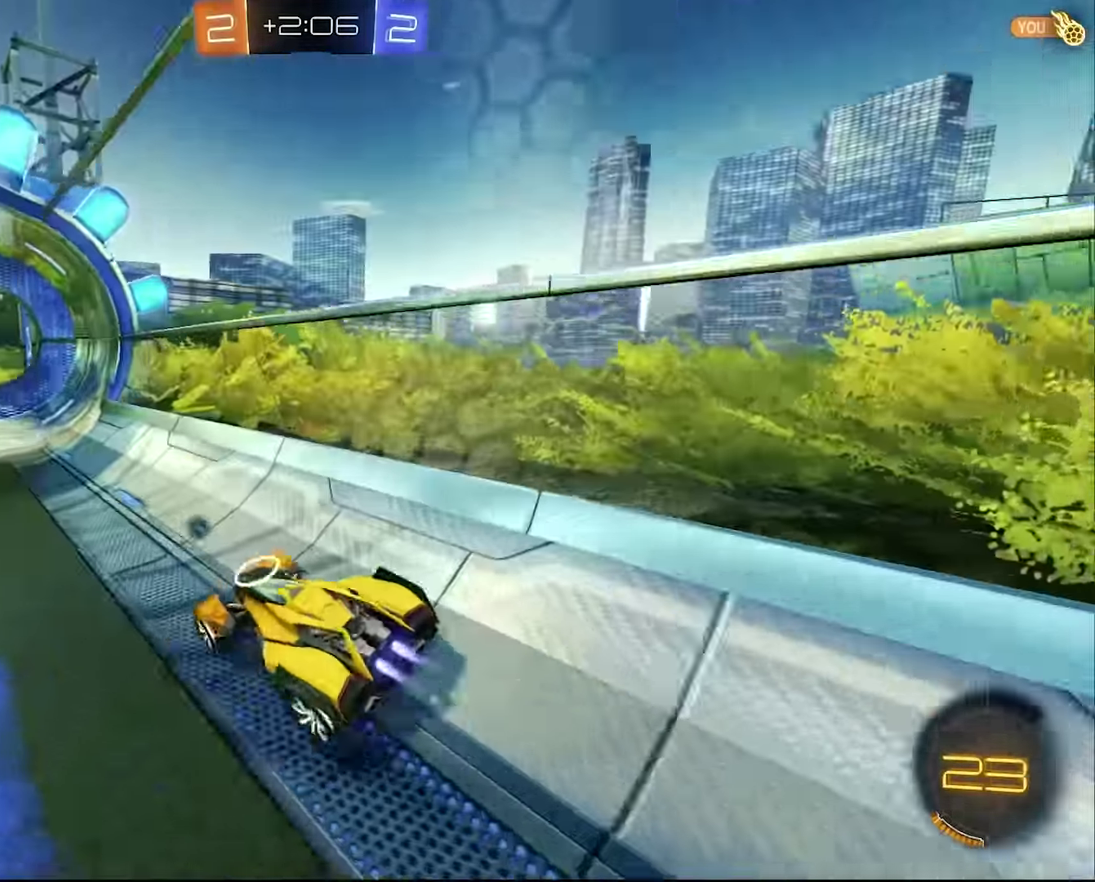
{"buttons": ["CROSS", "R2"], "left_stick": "left", "right_stick": "center", "events": [[16, "left_stick", "left"], [166, "TRIANGLE", "down"], [250, "TRIANGLE", "up"]]}
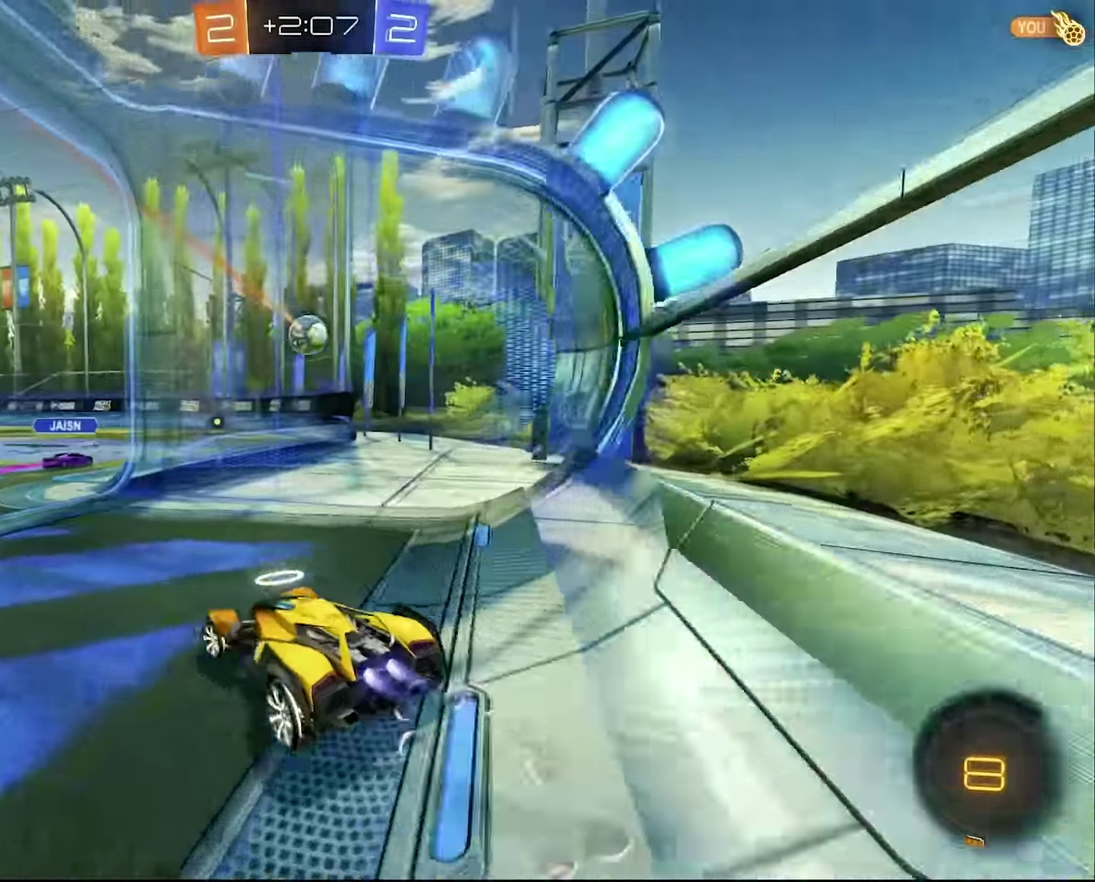
{"buttons": ["TRIANGLE", "R2"], "left_stick": "center", "right_stick": "center", "events": [[150, "SQUARE", "down"], [150, "left_stick", "up"], [183, "L1", "down"], [250, "SQUARE", "up"], [316, "SQUARE", "down"], [400, "SQUARE", "up"], [433, "CROSS", "up"], [433, "L1", "up"], [466, "left_stick", "center"], [500, "TRIANGLE", "down"]]}
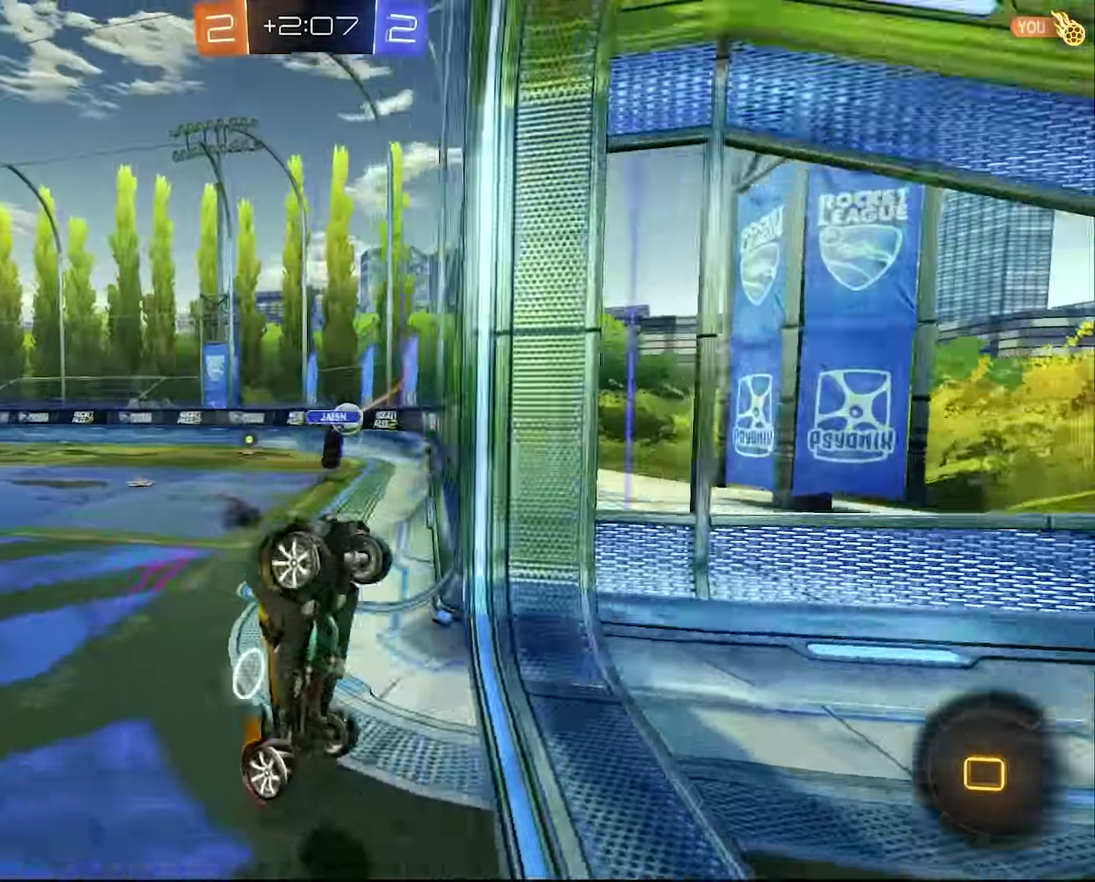
{"buttons": ["R2"], "left_stick": "center", "right_stick": "center", "events": [[83, "TRIANGLE", "up"]]}
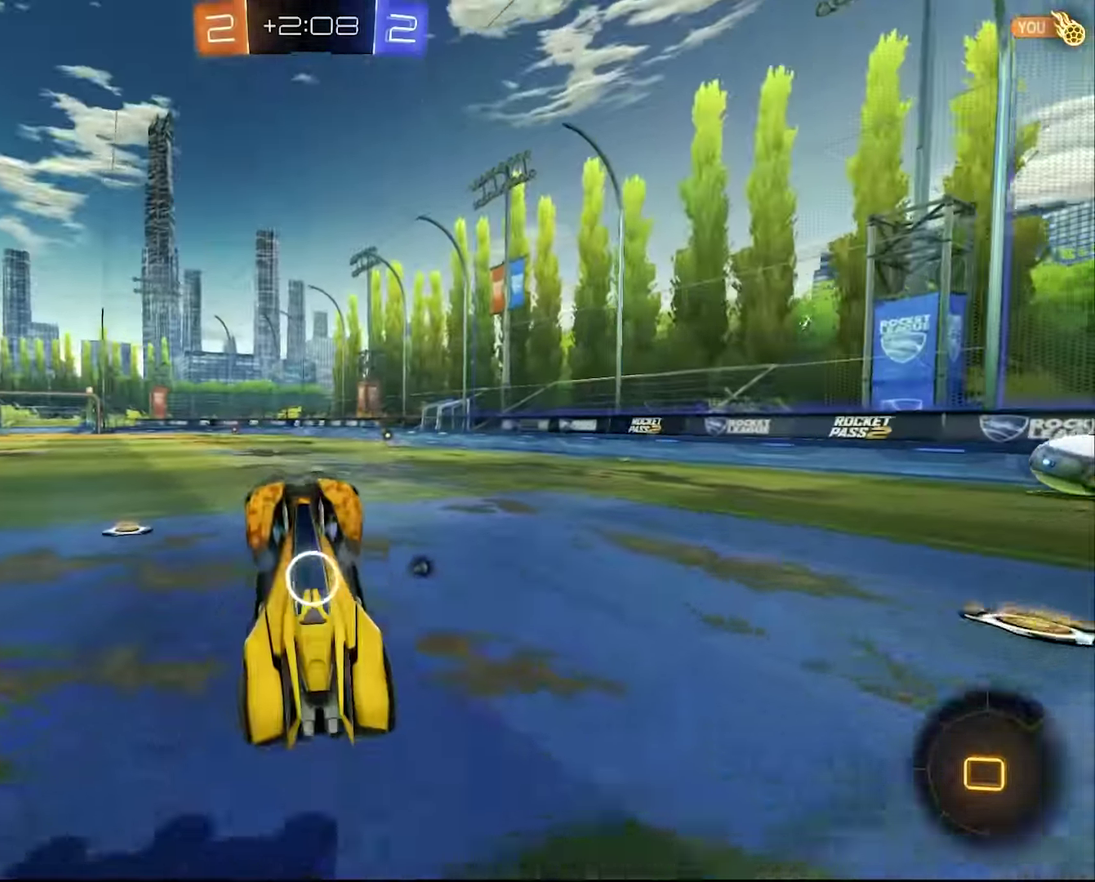
{"buttons": ["R2"], "left_stick": "center", "right_stick": "center", "events": []}
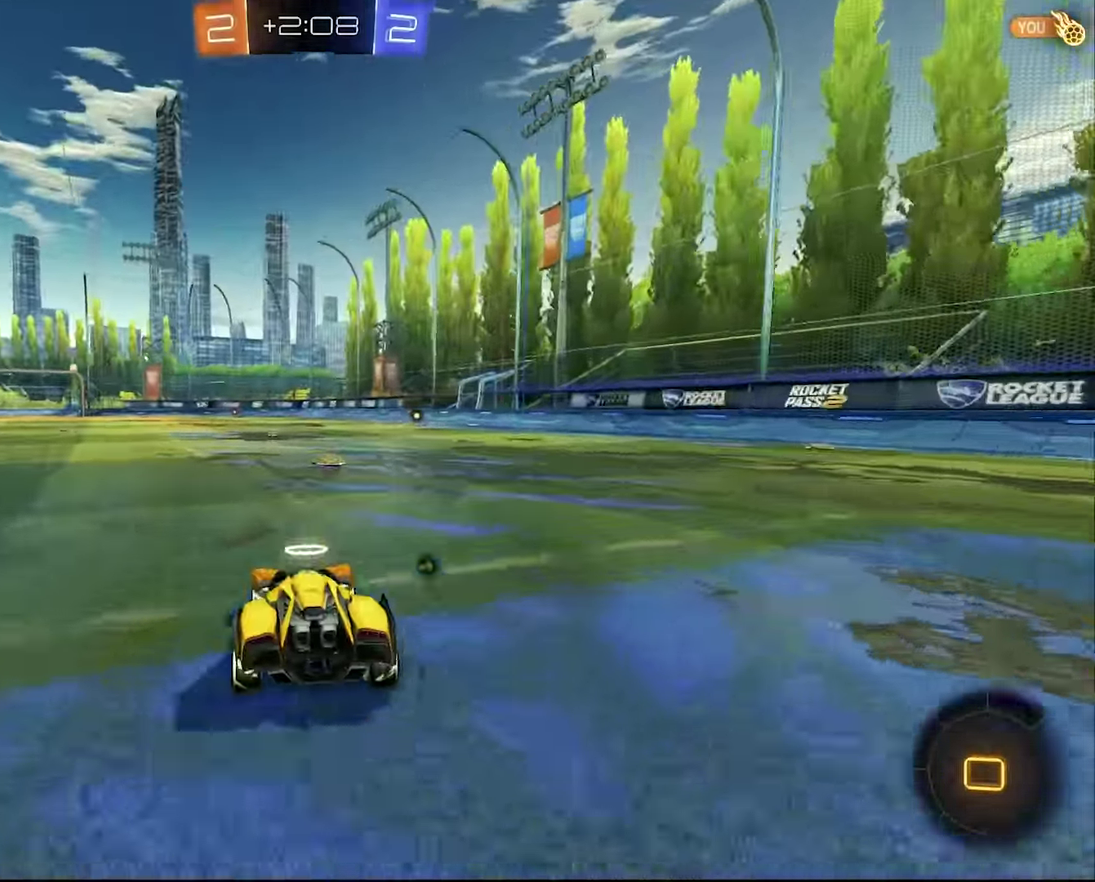
{"buttons": ["CROSS", "L1", "R2"], "left_stick": "up-left", "right_stick": "center", "events": [[83, "left_stick", "right"], [116, "CROSS", "down"], [116, "SQUARE", "down"], [217, "SQUARE", "up"], [233, "left_stick", "up-left"], [250, "L1", "down"], [283, "SQUARE", "down"], [400, "SQUARE", "up"]]}
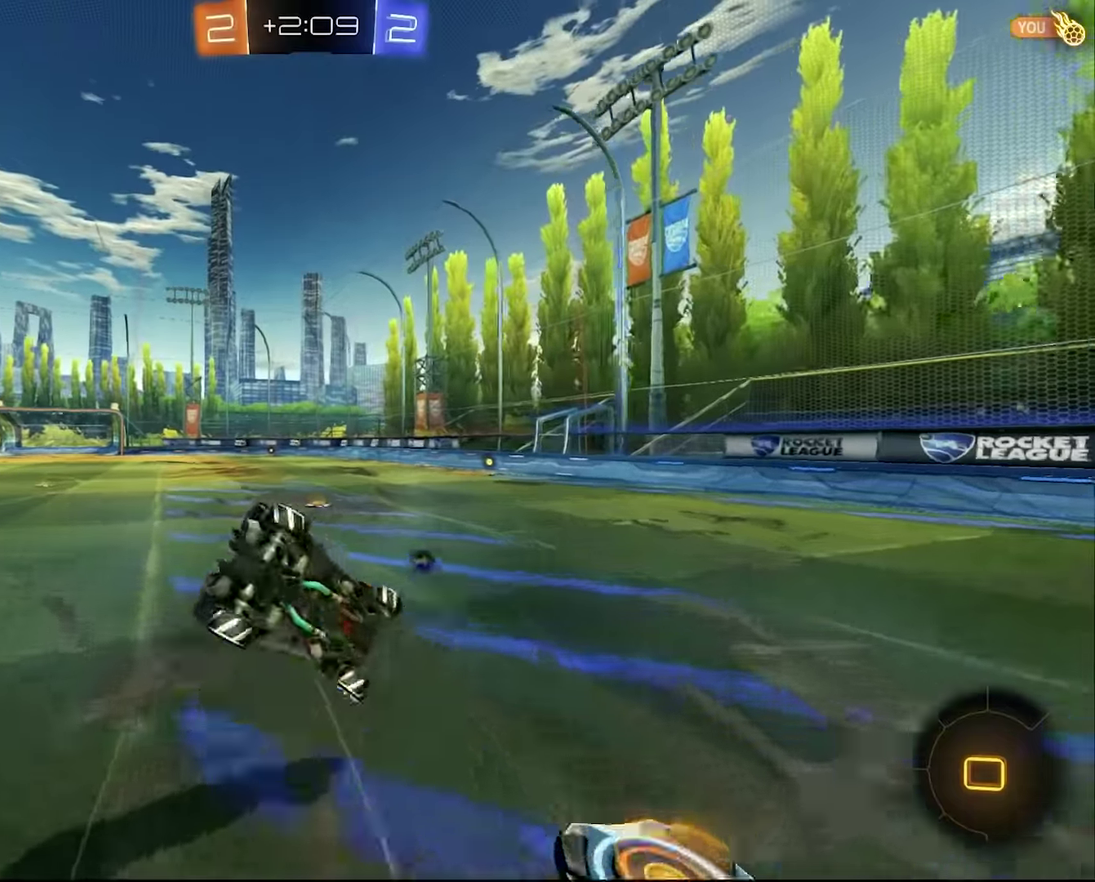
{"buttons": ["R2"], "left_stick": "center", "right_stick": "center", "events": [[17, "L1", "up"], [100, "left_stick", "center"], [250, "CROSS", "up"]]}
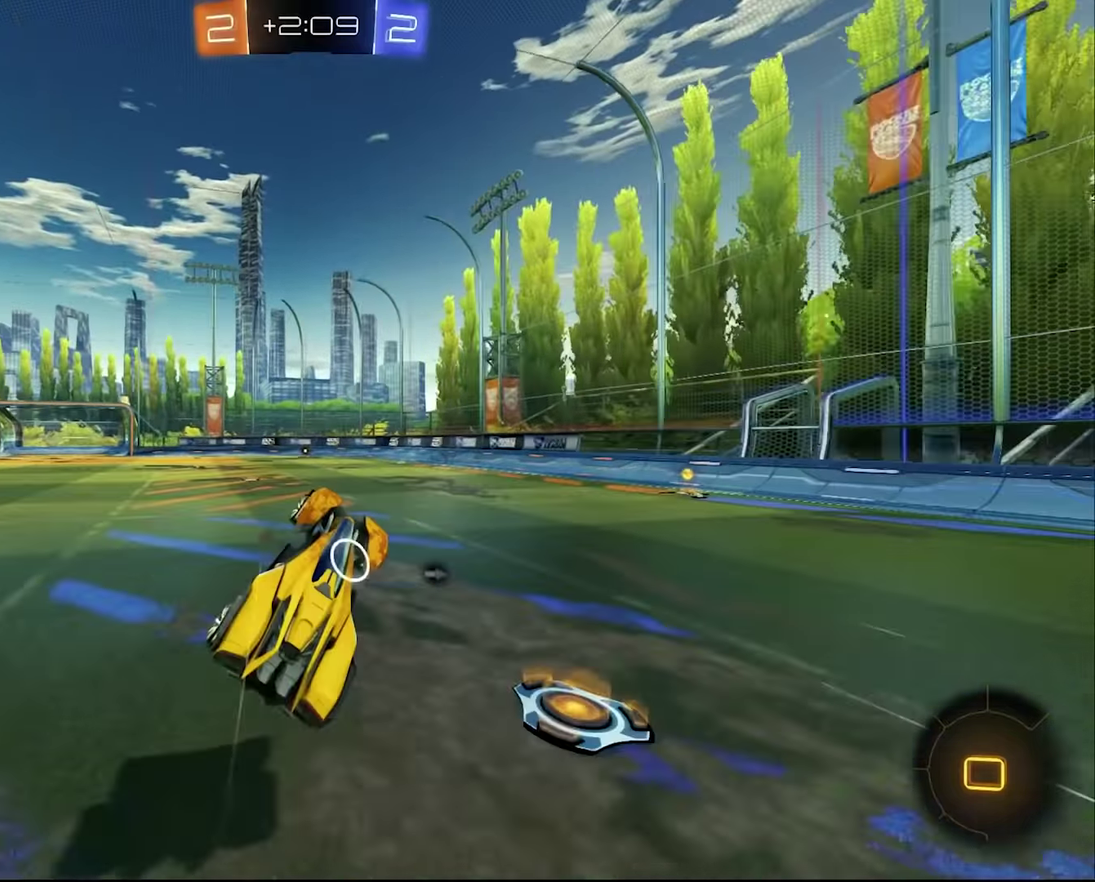
{"buttons": ["R2"], "left_stick": "left", "right_stick": "center", "events": [[33, "left_stick", "left"], [167, "left_stick", "center"], [283, "left_stick", "left"]]}
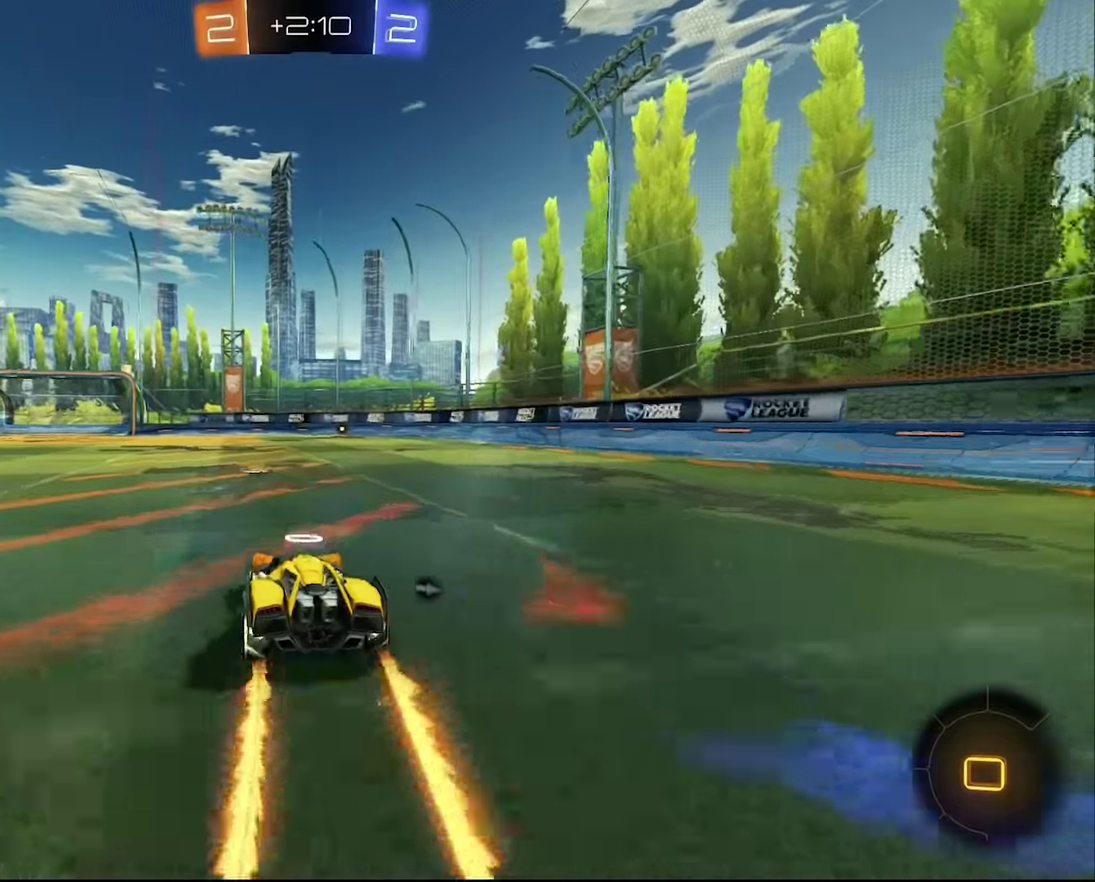
{"buttons": ["CROSS", "R2"], "left_stick": "center", "right_stick": "center", "events": [[17, "SQUARE", "down"], [33, "L1", "down"], [33, "left_stick", "up-right"], [133, "SQUARE", "up"], [183, "SQUARE", "down"], [233, "CROSS", "down"], [300, "SQUARE", "up"], [417, "L1", "up"], [417, "left_stick", "center"]]}
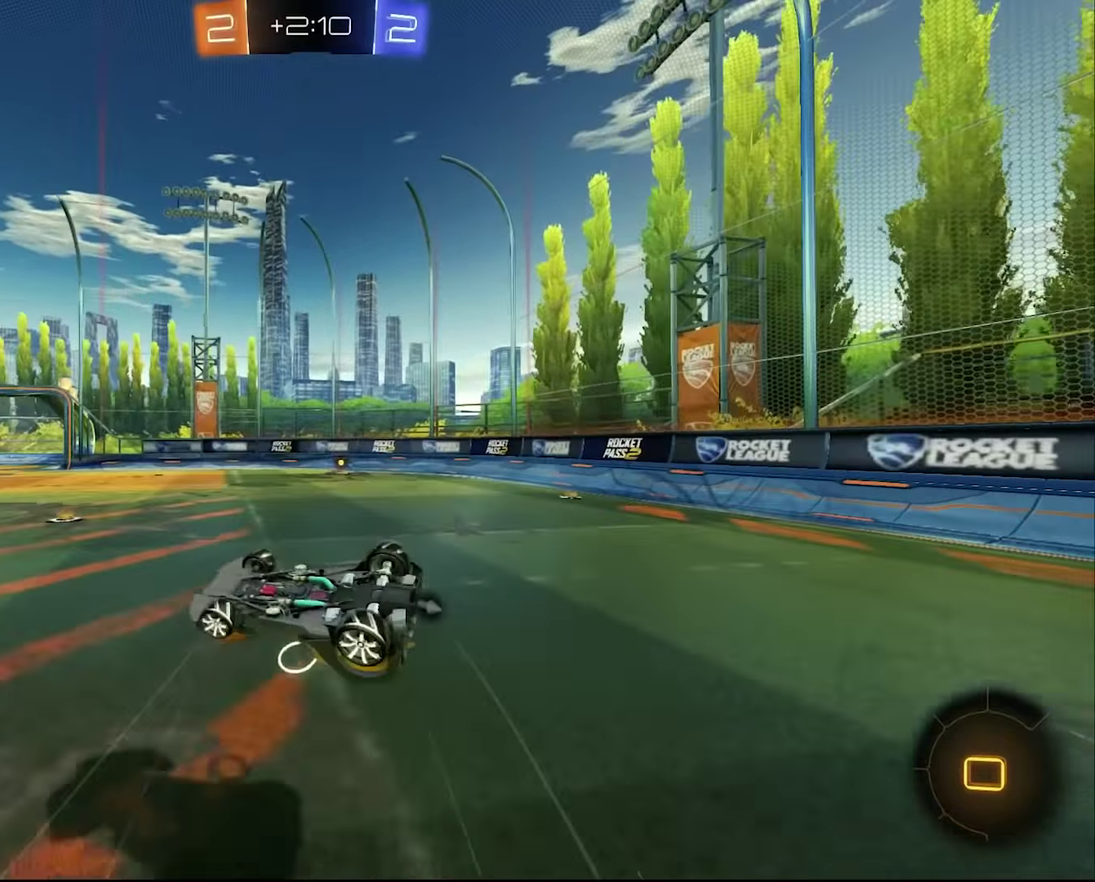
{"buttons": ["R2"], "left_stick": "center", "right_stick": "center", "events": [[50, "CROSS", "up"], [300, "TRIANGLE", "down"], [367, "left_stick", "up-right"], [417, "TRIANGLE", "up"], [483, "left_stick", "center"]]}
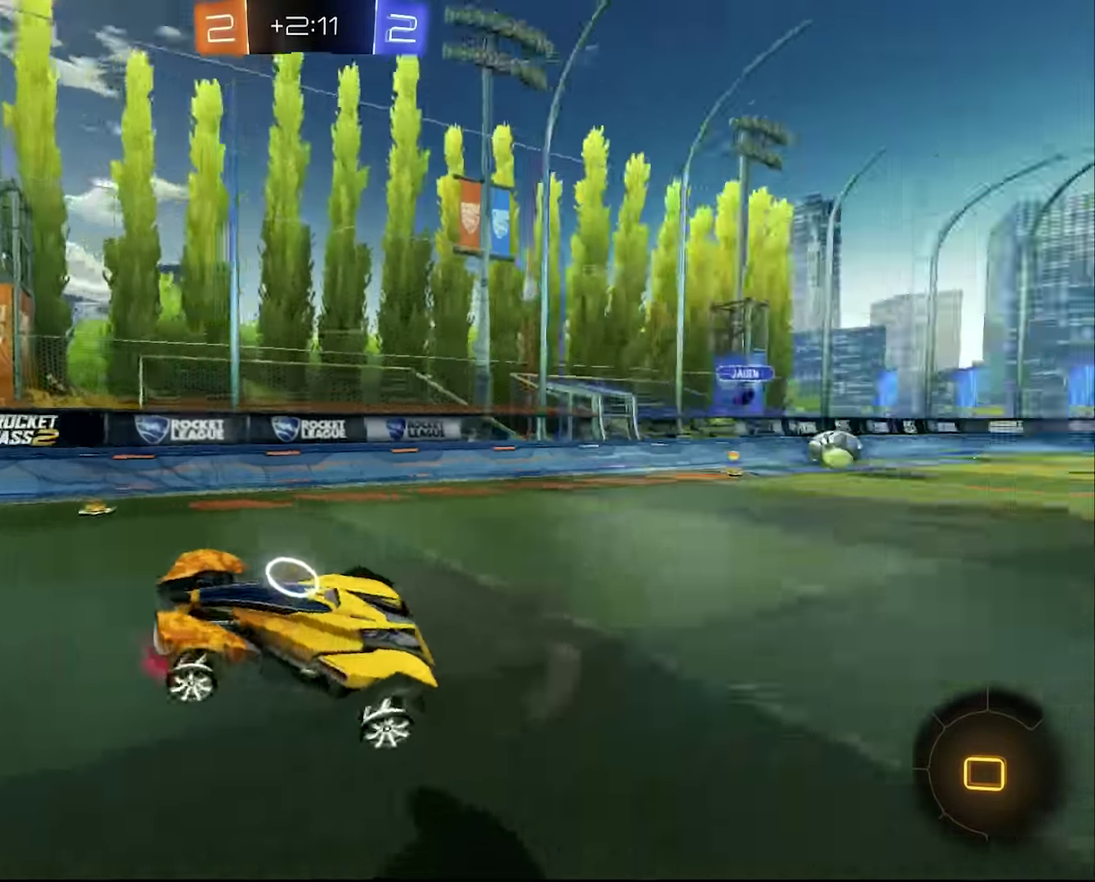
{"buttons": ["R2"], "left_stick": "center", "right_stick": "center", "events": [[167, "left_stick", "right"], [300, "left_stick", "center"]]}
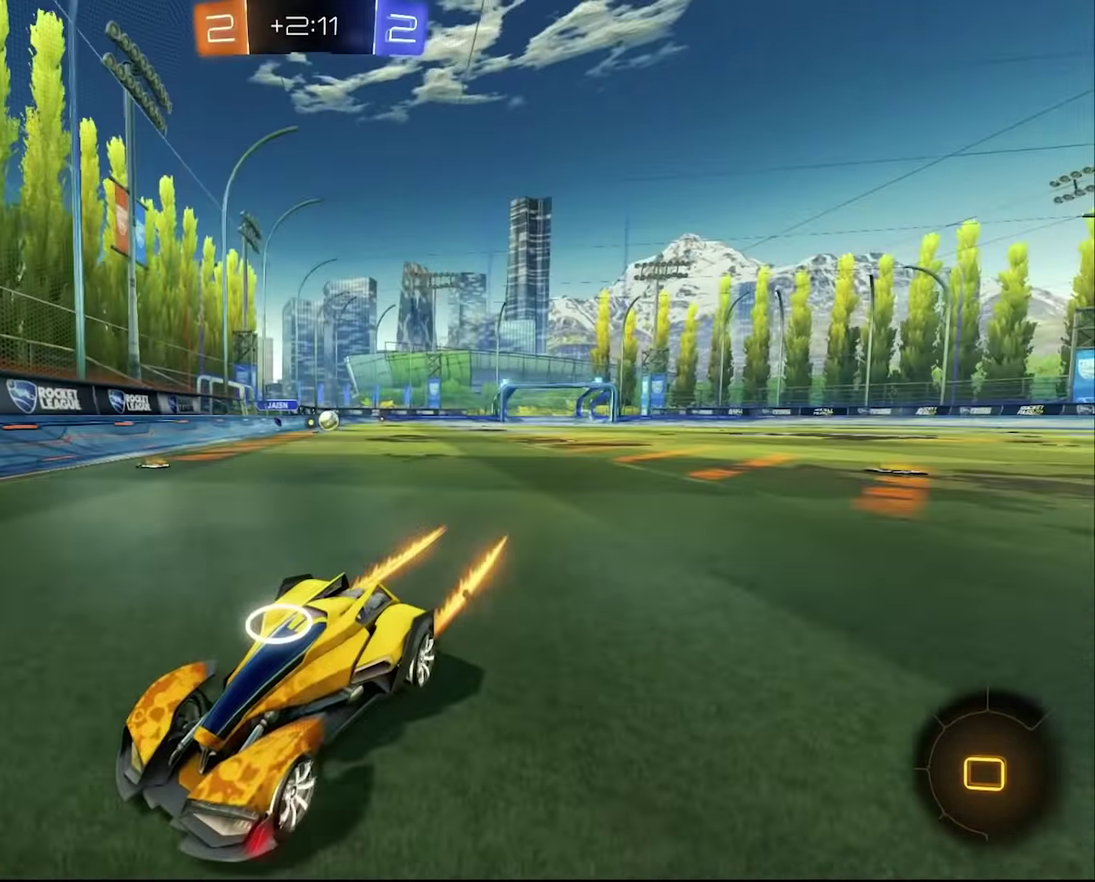
{"buttons": ["R2"], "left_stick": "left", "right_stick": "center", "events": [[150, "left_stick", "left"], [167, "L1", "down"], [267, "L1", "up"]]}
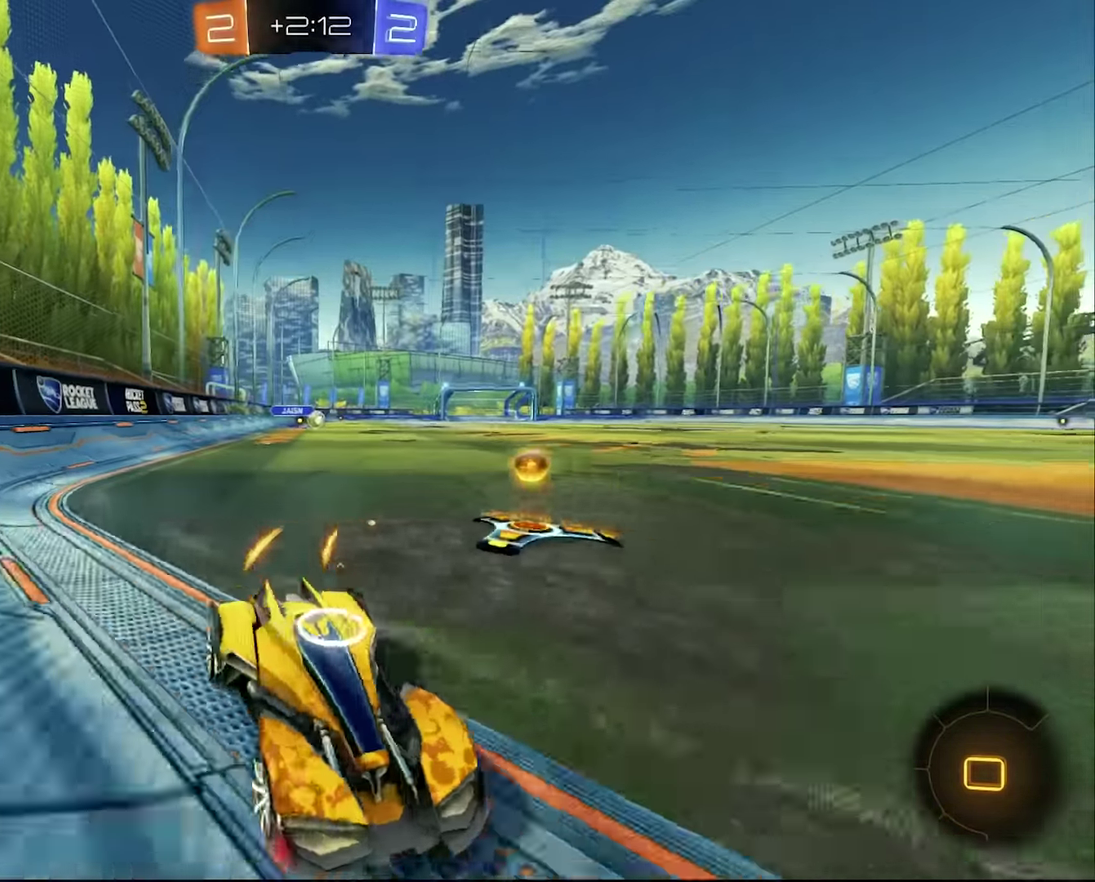
{"buttons": ["R2"], "left_stick": "left", "right_stick": "center", "events": [[200, "L1", "down"], [400, "L1", "up"]]}
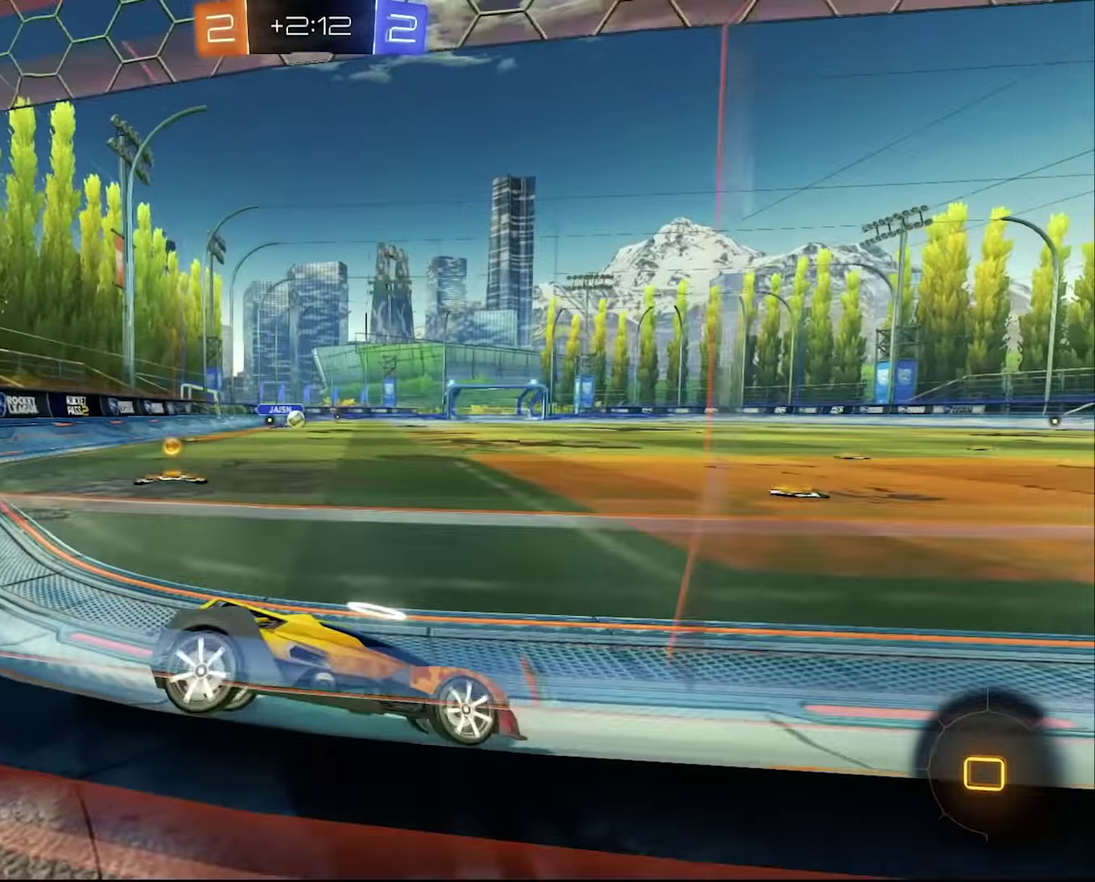
{"buttons": ["R2"], "left_stick": "left", "right_stick": "center", "events": [[150, "L1", "down"], [250, "L1", "up"]]}